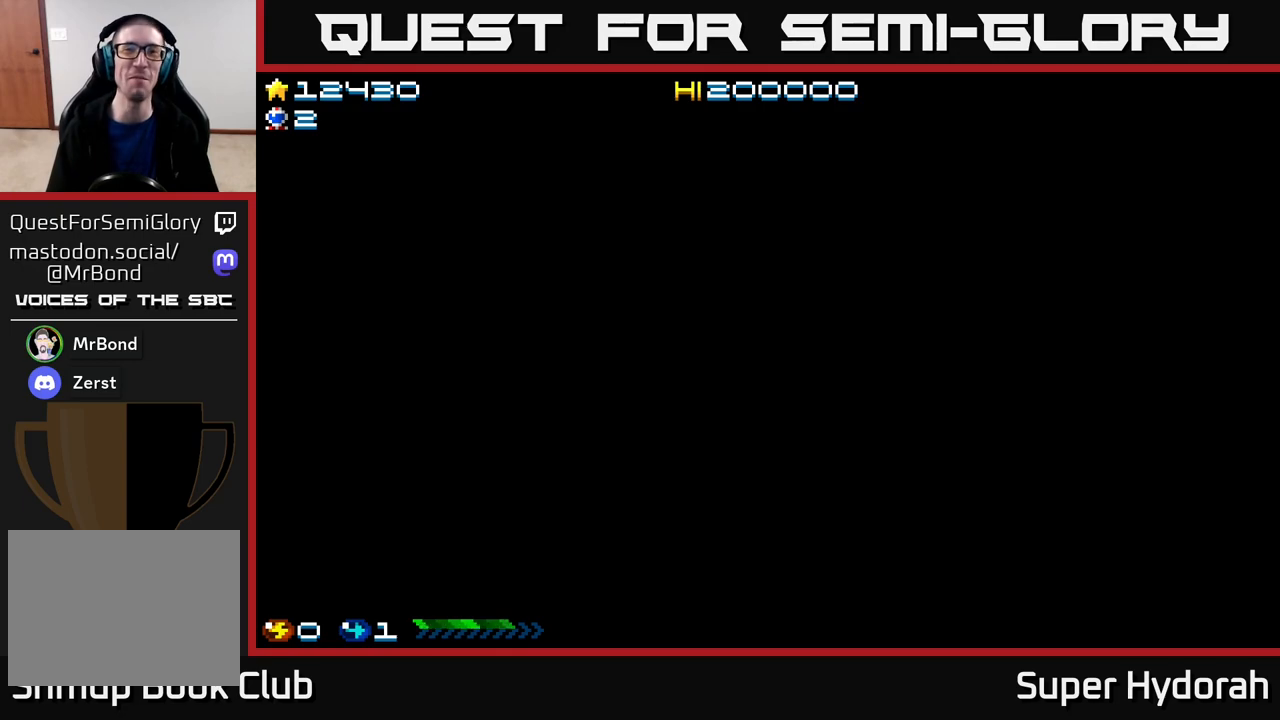
Gameplay with a controller (Xbox layout); each line is a JSON object with the inputs held at the frame after it. "events" lists button and stick changes between this image and that frame as [ms after this image, input, new state], when the widget could be followed in between. Not read: left_stick right_stick.
{"buttons": [], "events": []}
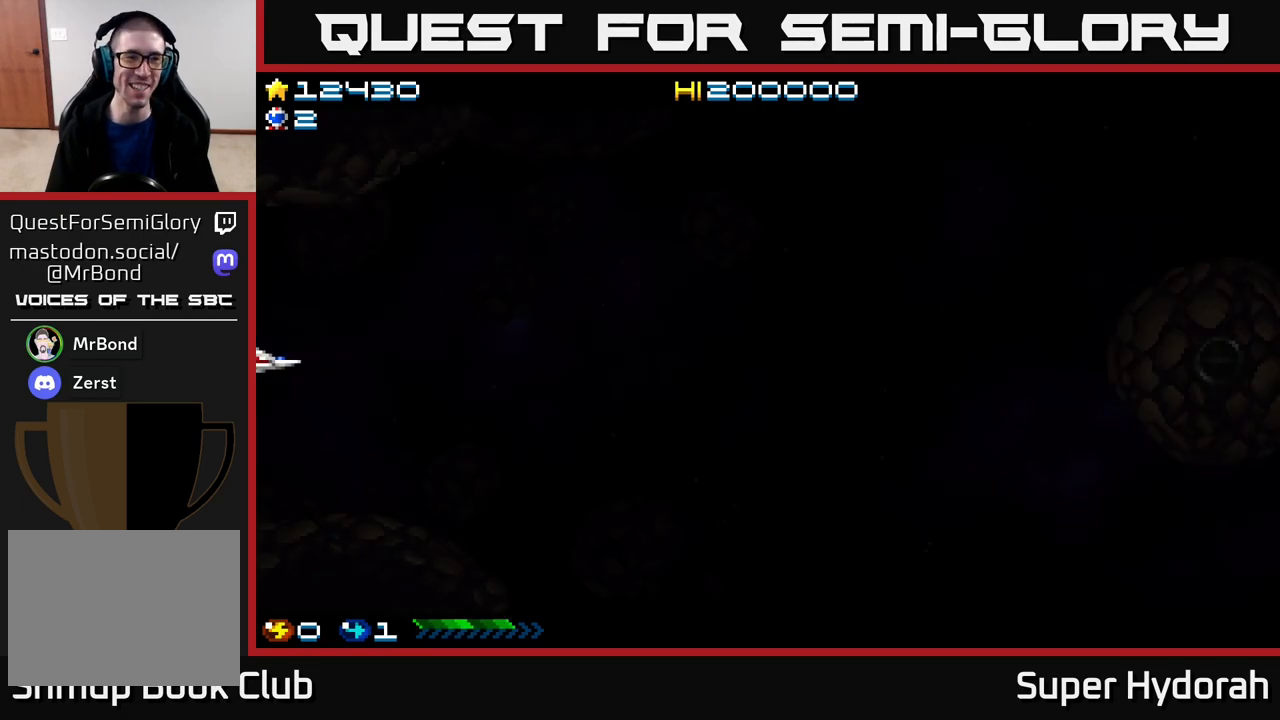
{"buttons": ["DPAD_RIGHT"], "events": [[450, "DPAD_RIGHT", "down"]]}
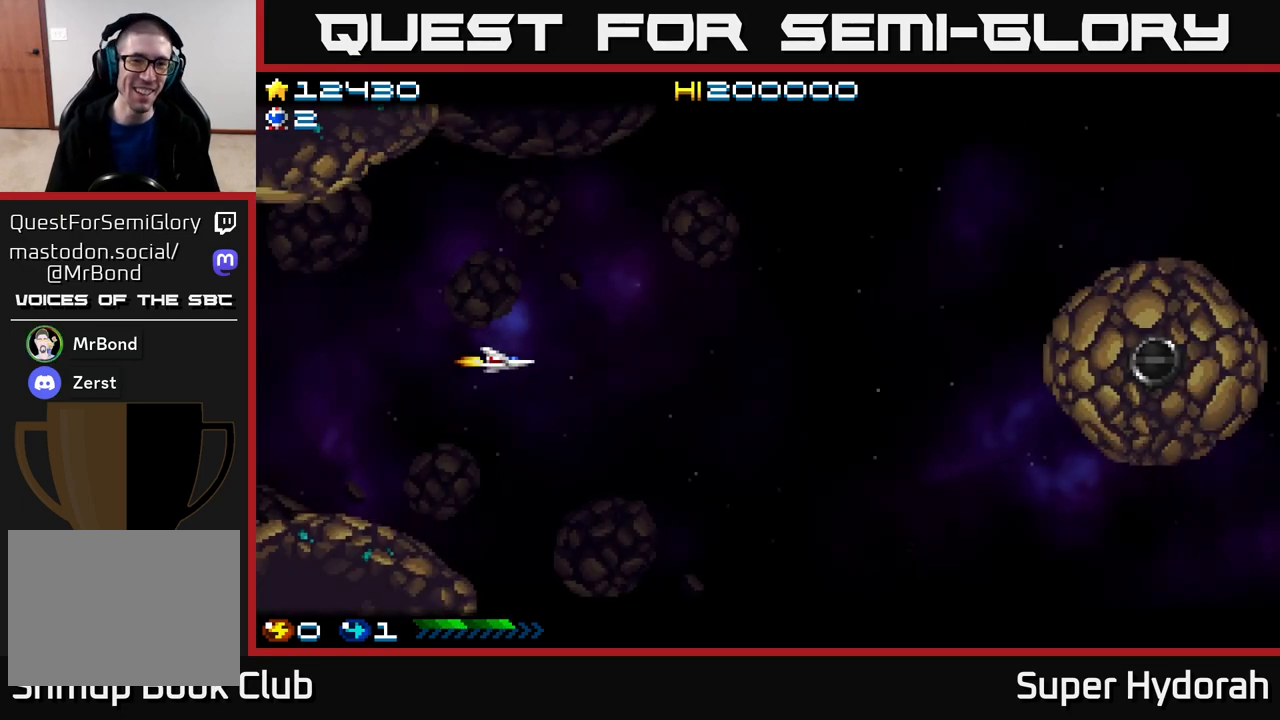
{"buttons": ["A", "DPAD_RIGHT"], "events": [[100, "A", "down"]]}
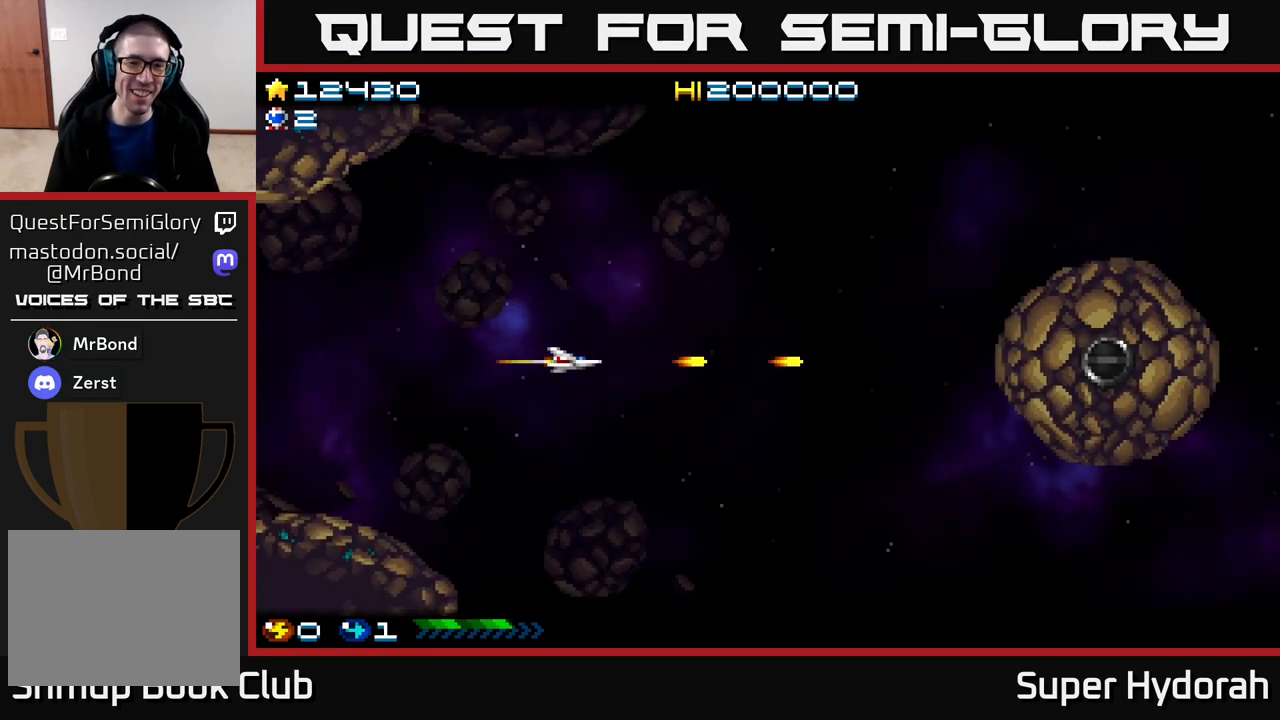
{"buttons": ["A"], "events": [[233, "DPAD_RIGHT", "up"]]}
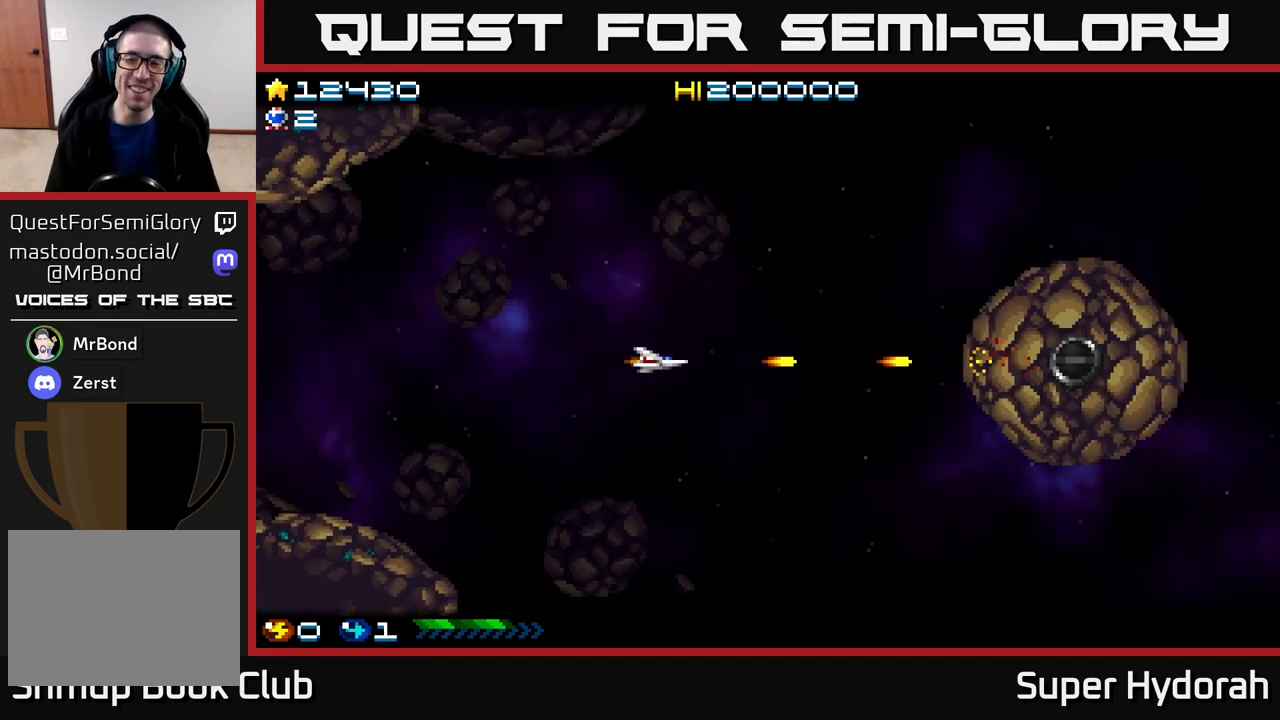
{"buttons": ["A"], "events": []}
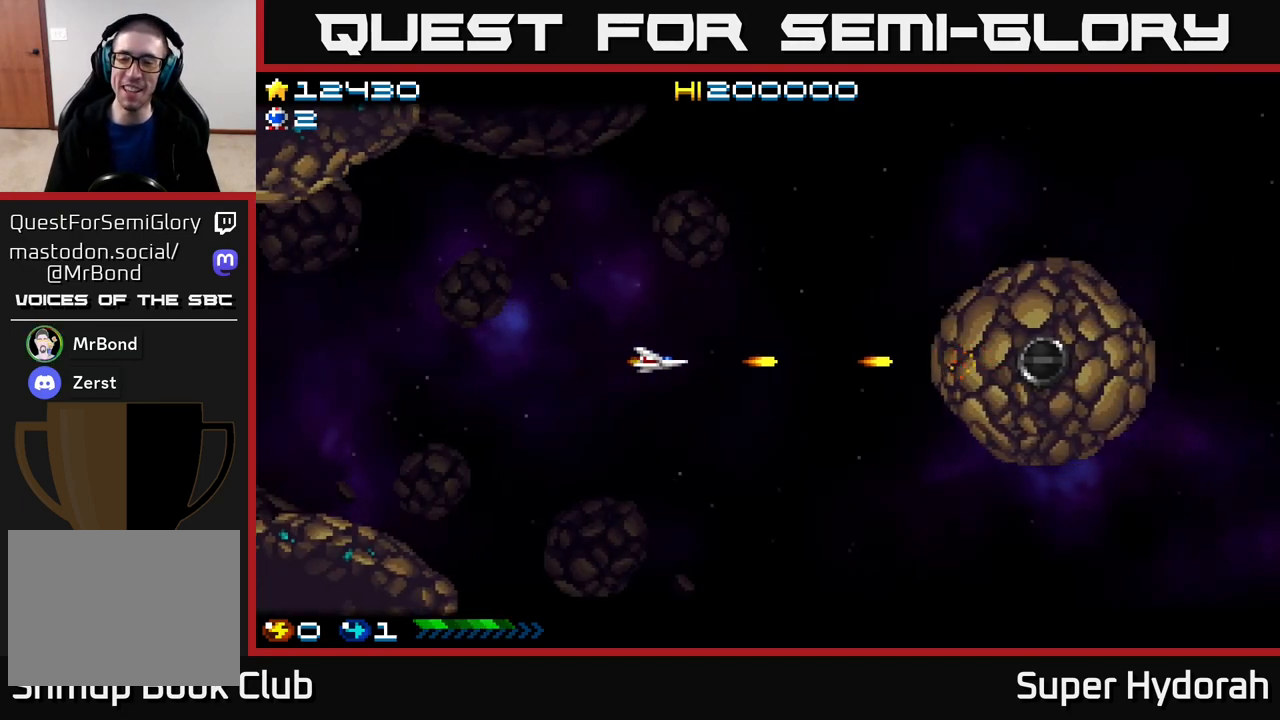
{"buttons": ["A"], "events": [[250, "DPAD_UP", "down"], [367, "DPAD_UP", "up"]]}
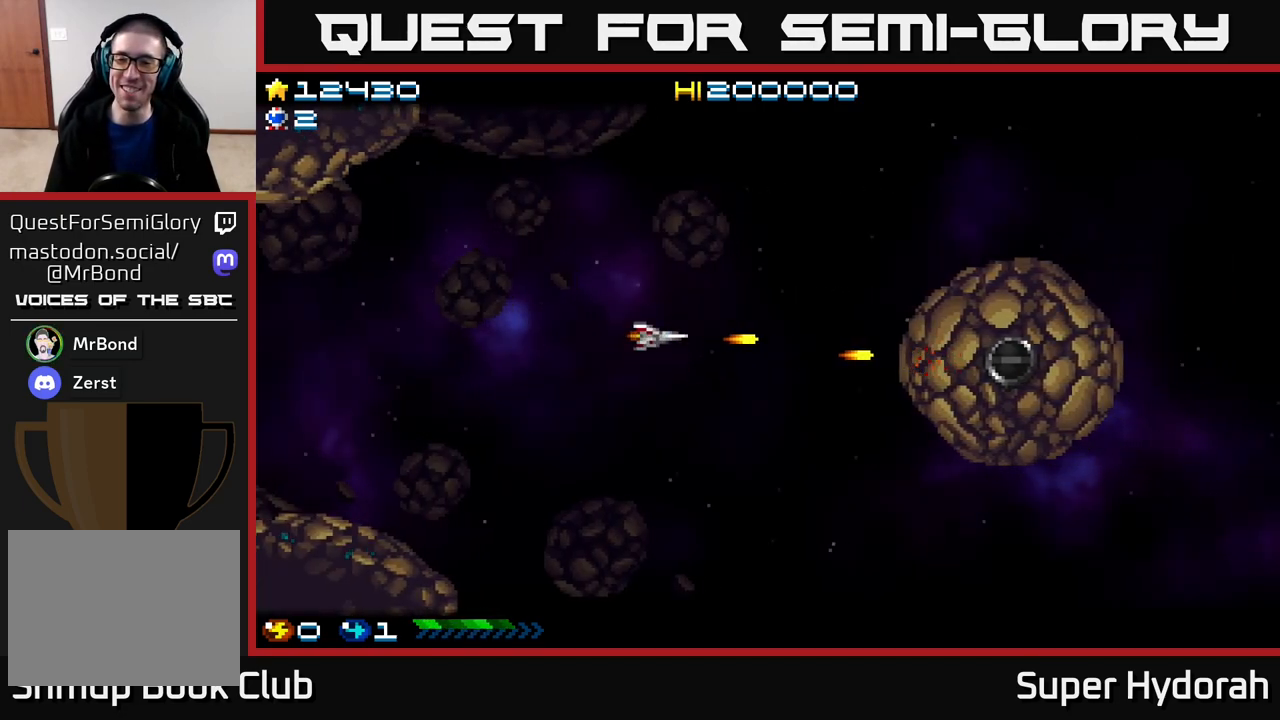
{"buttons": ["A", "DPAD_UP"], "events": [[133, "DPAD_DOWN", "down"], [250, "DPAD_DOWN", "up"], [417, "DPAD_UP", "down"]]}
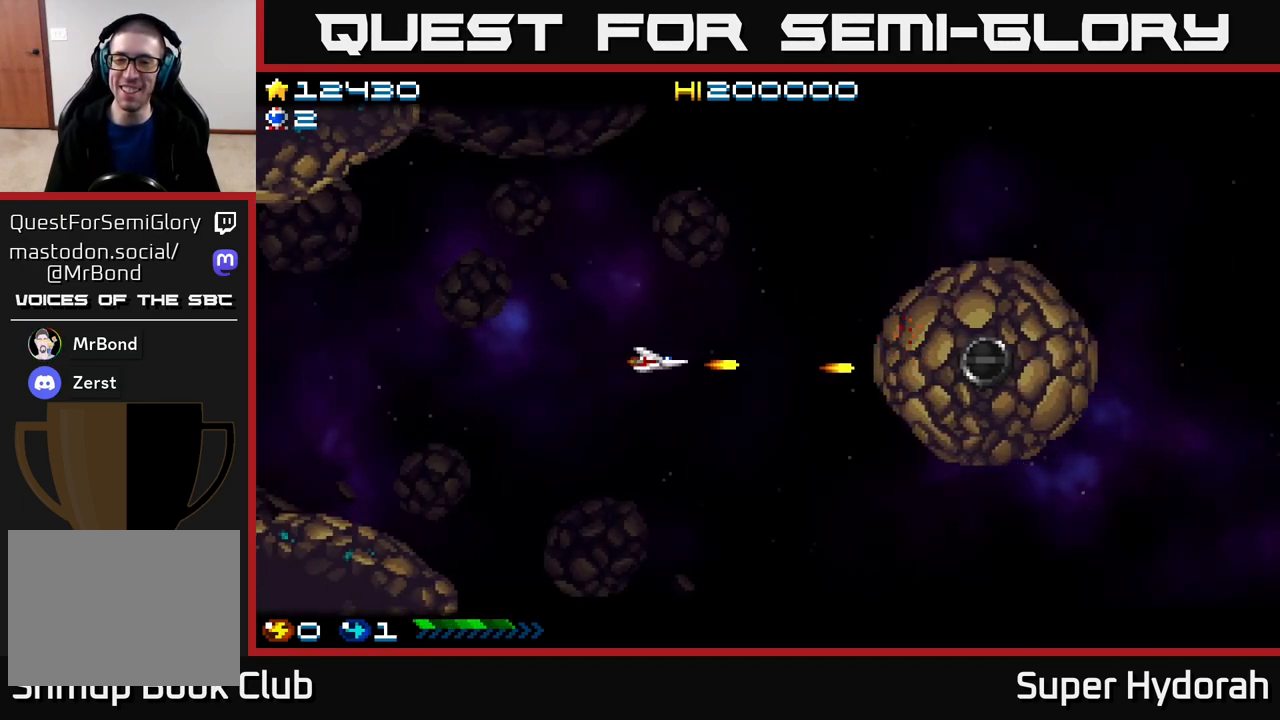
{"buttons": ["A", "DPAD_DOWN"], "events": [[33, "DPAD_UP", "up"], [400, "DPAD_DOWN", "down"]]}
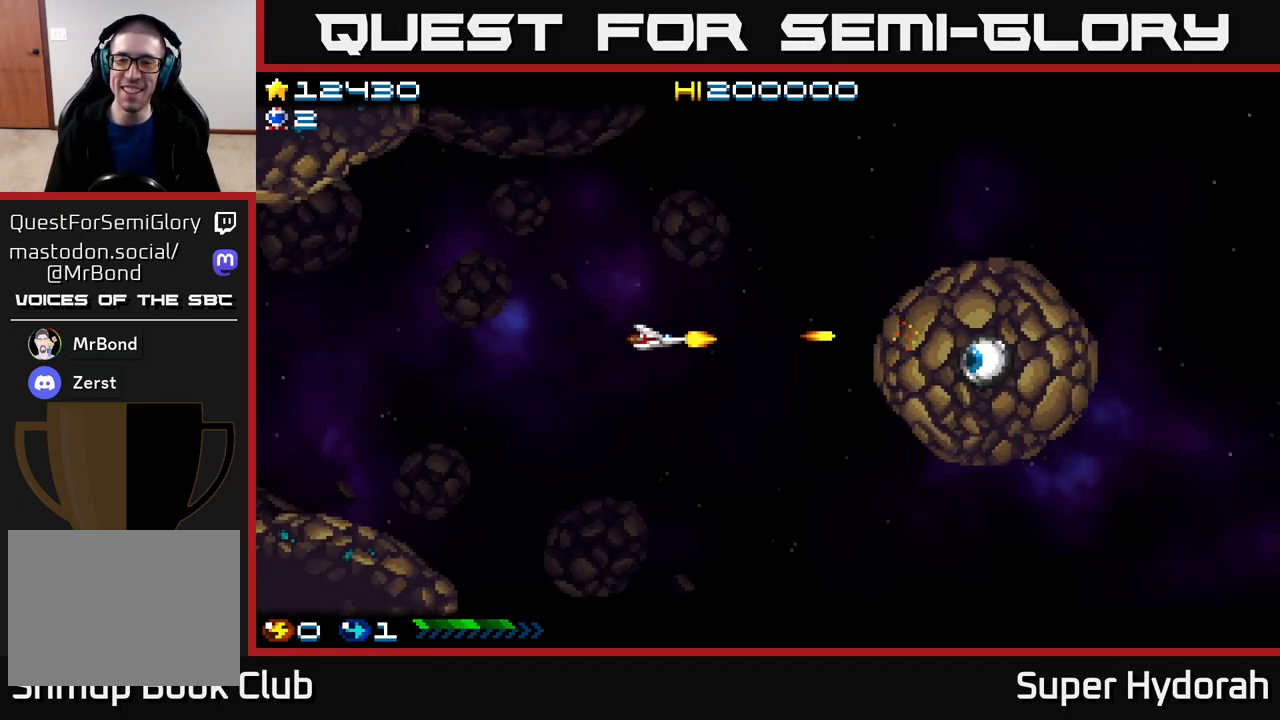
{"buttons": ["A"], "events": [[17, "DPAD_DOWN", "up"]]}
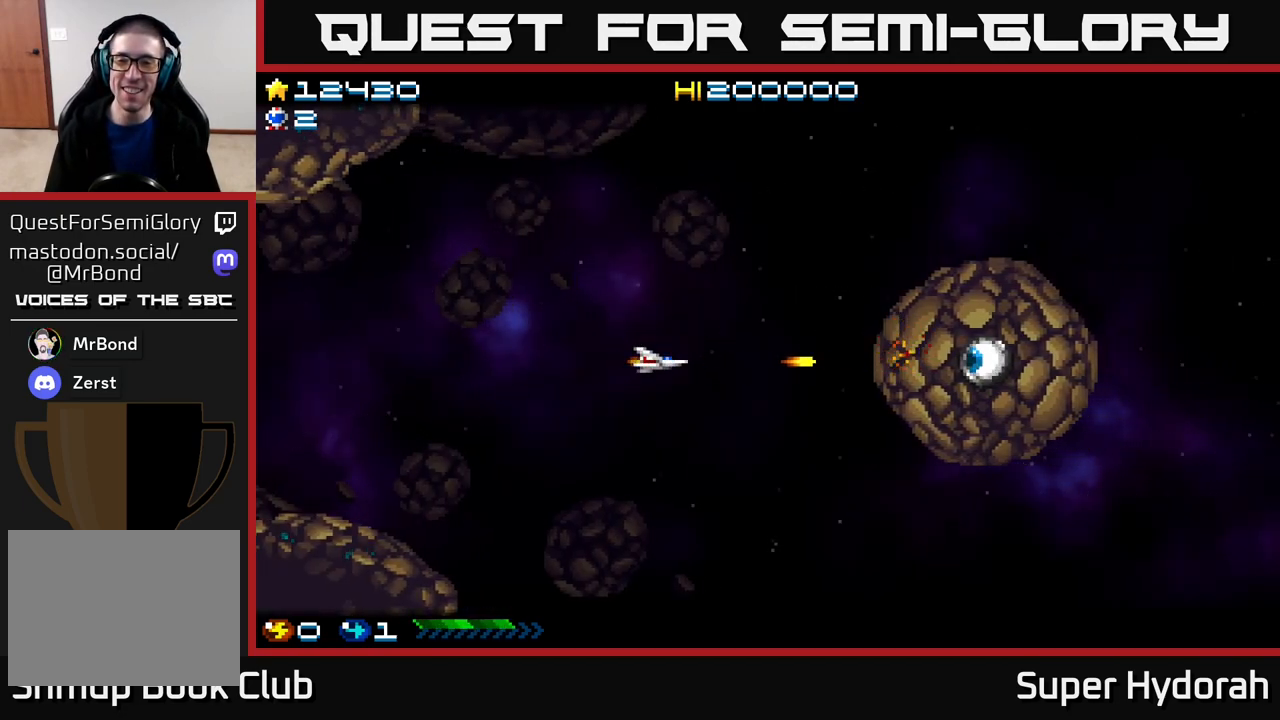
{"buttons": ["A"], "events": []}
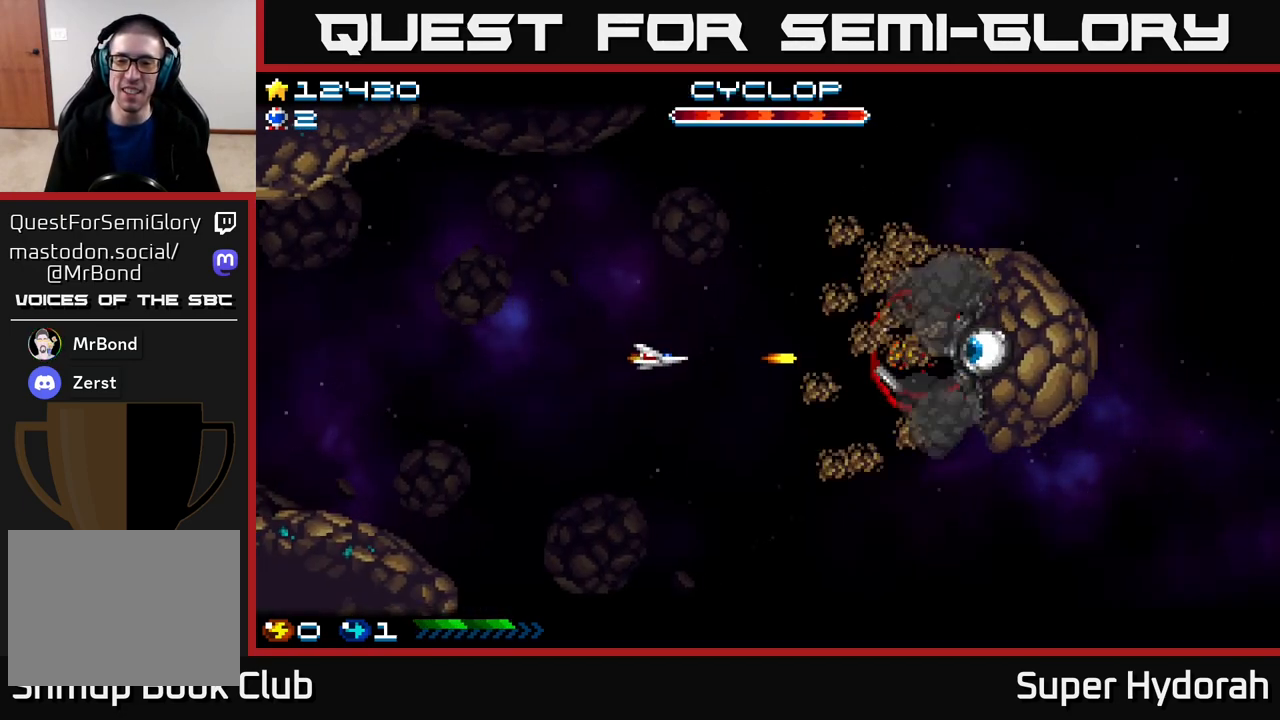
{"buttons": ["A", "DPAD_RIGHT"], "events": [[100, "DPAD_LEFT", "down"], [250, "DPAD_UP", "down"], [283, "DPAD_LEFT", "up"], [417, "DPAD_RIGHT", "down"], [467, "DPAD_UP", "up"]]}
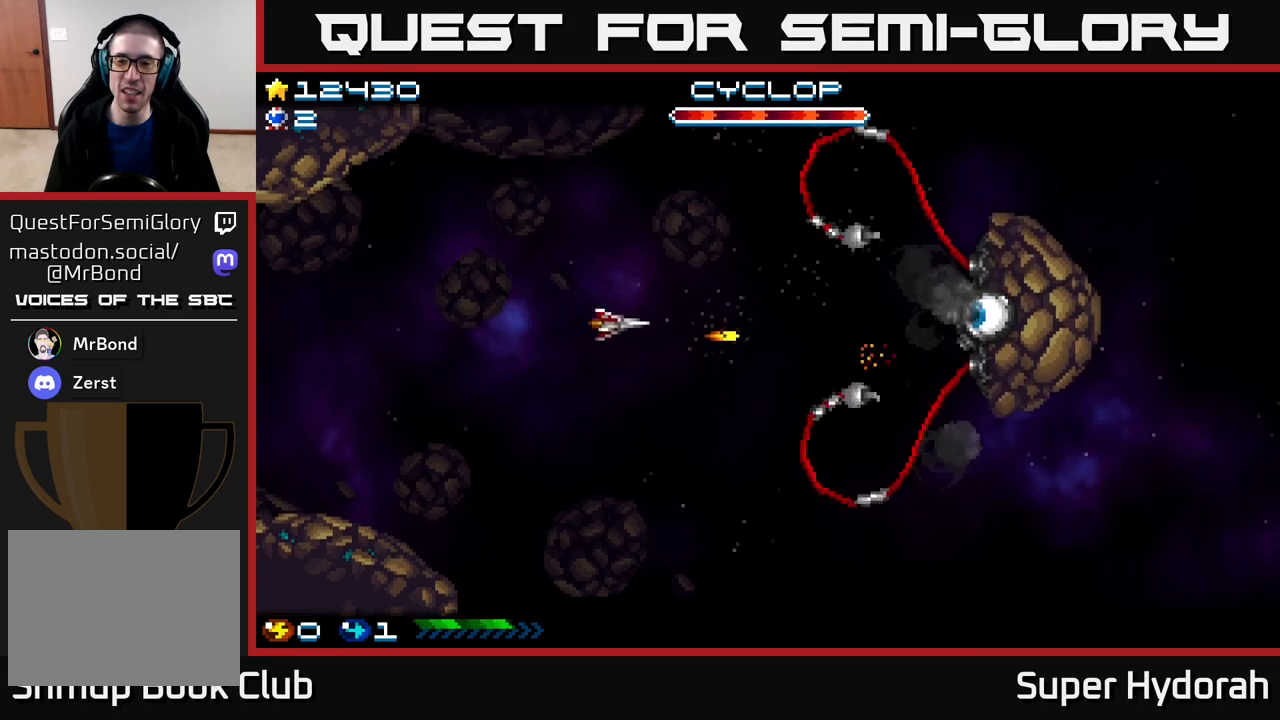
{"buttons": ["A", "DPAD_RIGHT"], "events": [[183, "DPAD_UP", "down"], [333, "DPAD_UP", "up"]]}
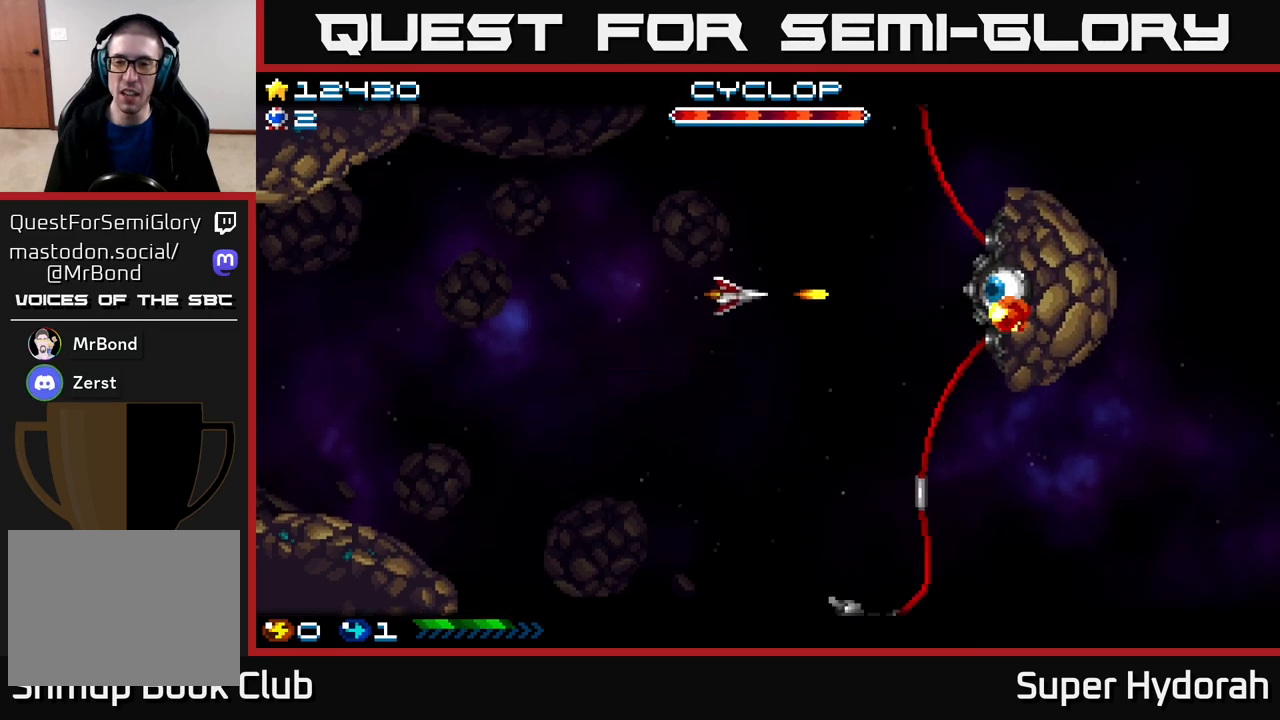
{"buttons": ["A", "DPAD_RIGHT"], "events": [[167, "DPAD_DOWN", "down"], [233, "DPAD_DOWN", "up"]]}
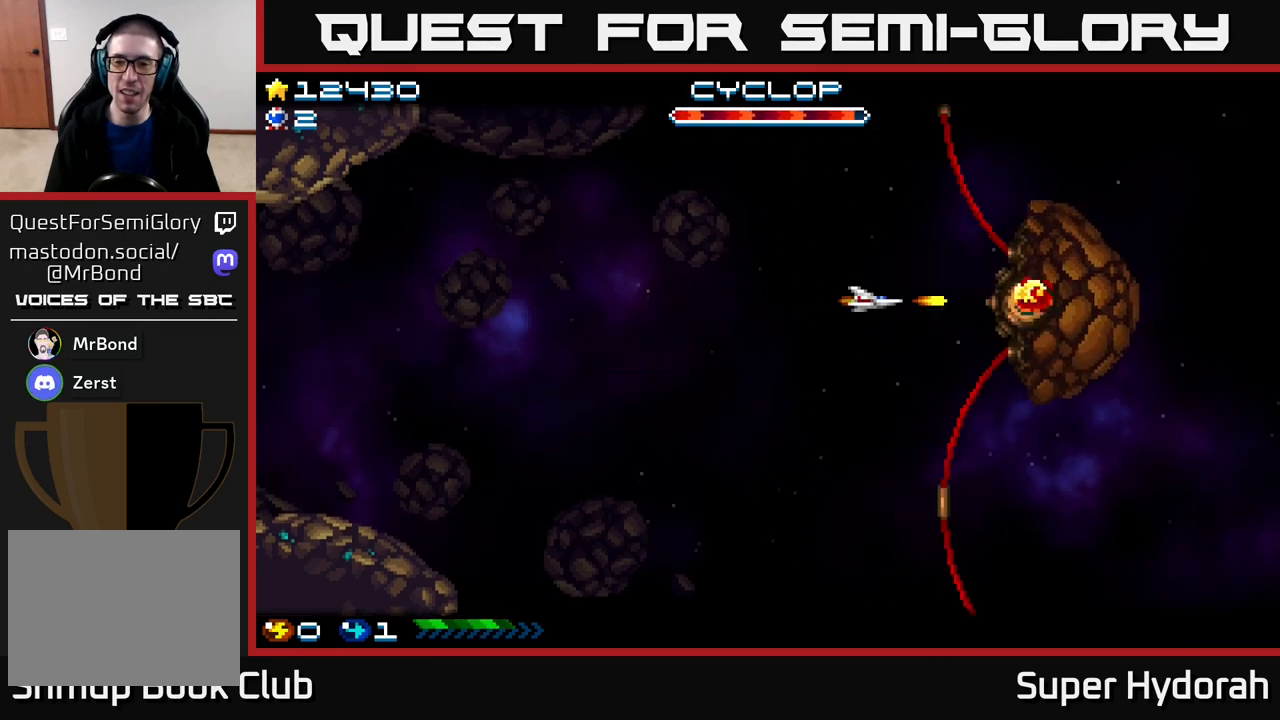
{"buttons": ["A"], "events": [[17, "DPAD_DOWN", "down"], [183, "DPAD_RIGHT", "up"], [200, "DPAD_DOWN", "up"], [433, "DPAD_DOWN", "down"], [467, "DPAD_DOWN", "up"]]}
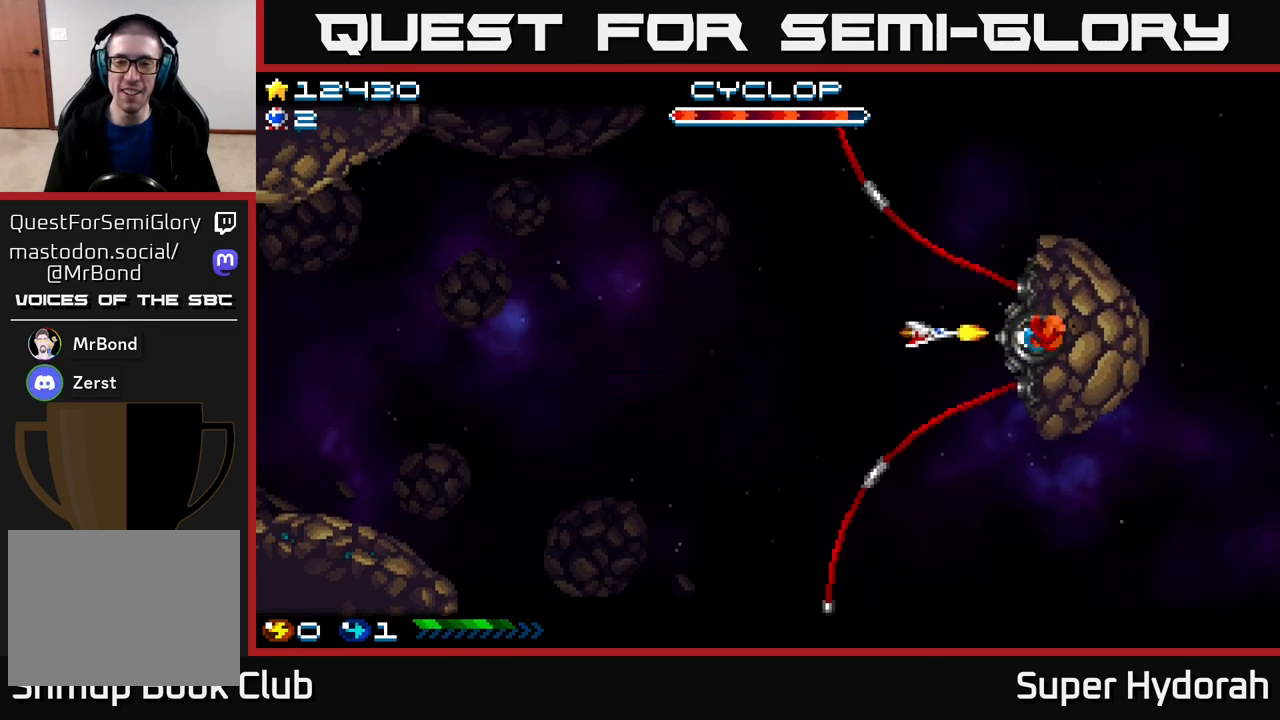
{"buttons": ["A", "DPAD_DOWN"], "events": [[183, "DPAD_DOWN", "down"], [350, "DPAD_DOWN", "up"], [500, "DPAD_DOWN", "down"]]}
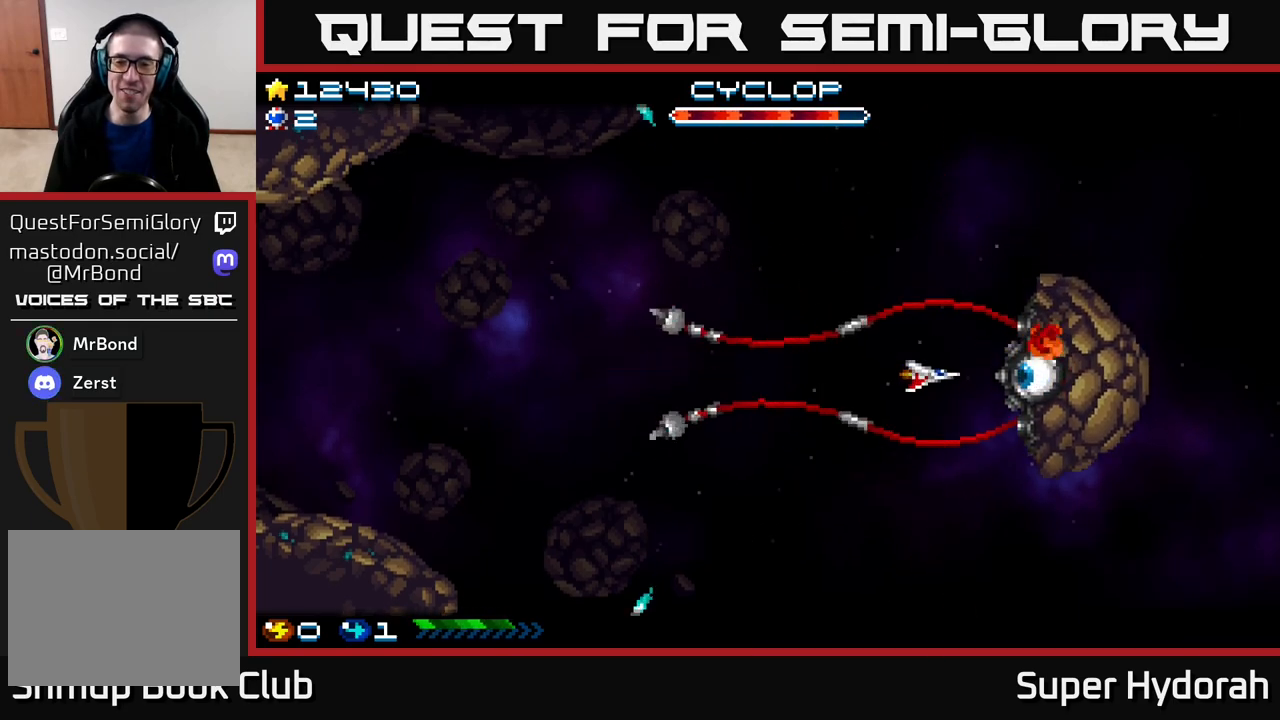
{"buttons": ["A", "DPAD_DOWN"], "events": [[83, "DPAD_DOWN", "up"], [417, "DPAD_DOWN", "down"]]}
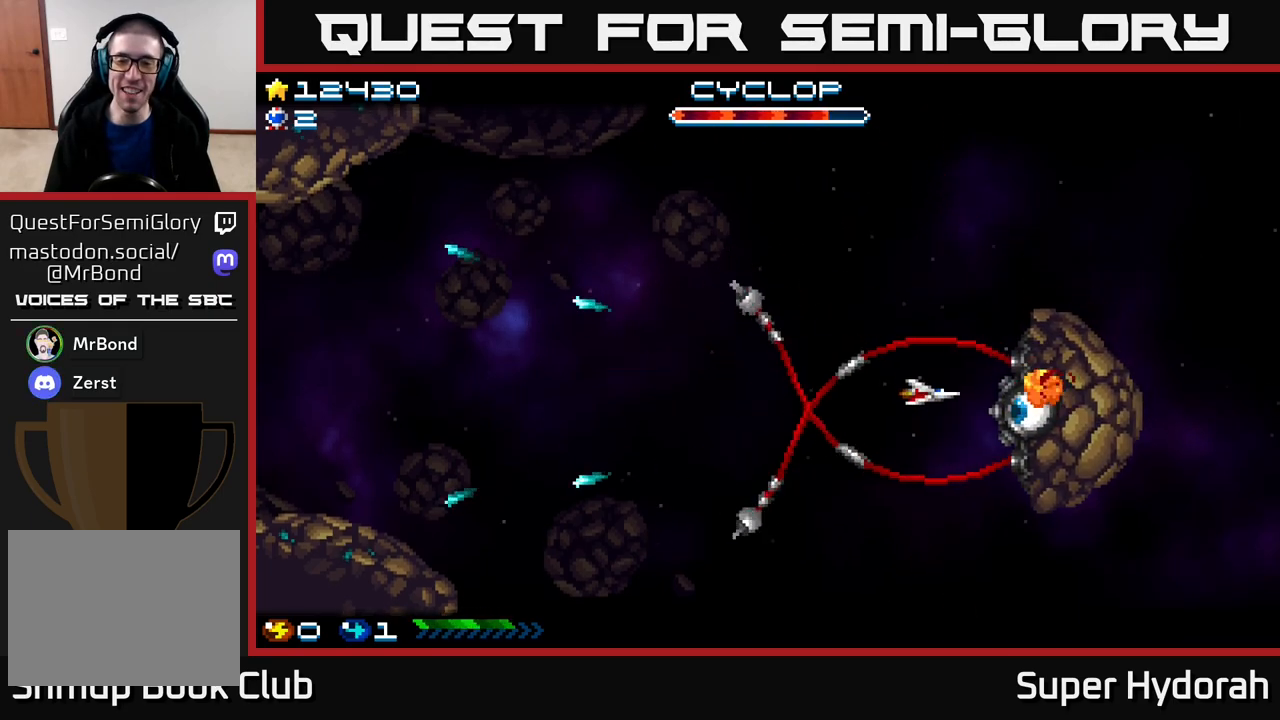
{"buttons": ["A", "DPAD_LEFT"], "events": [[33, "DPAD_DOWN", "up"], [233, "DPAD_DOWN", "down"], [300, "DPAD_DOWN", "up"], [483, "DPAD_LEFT", "down"]]}
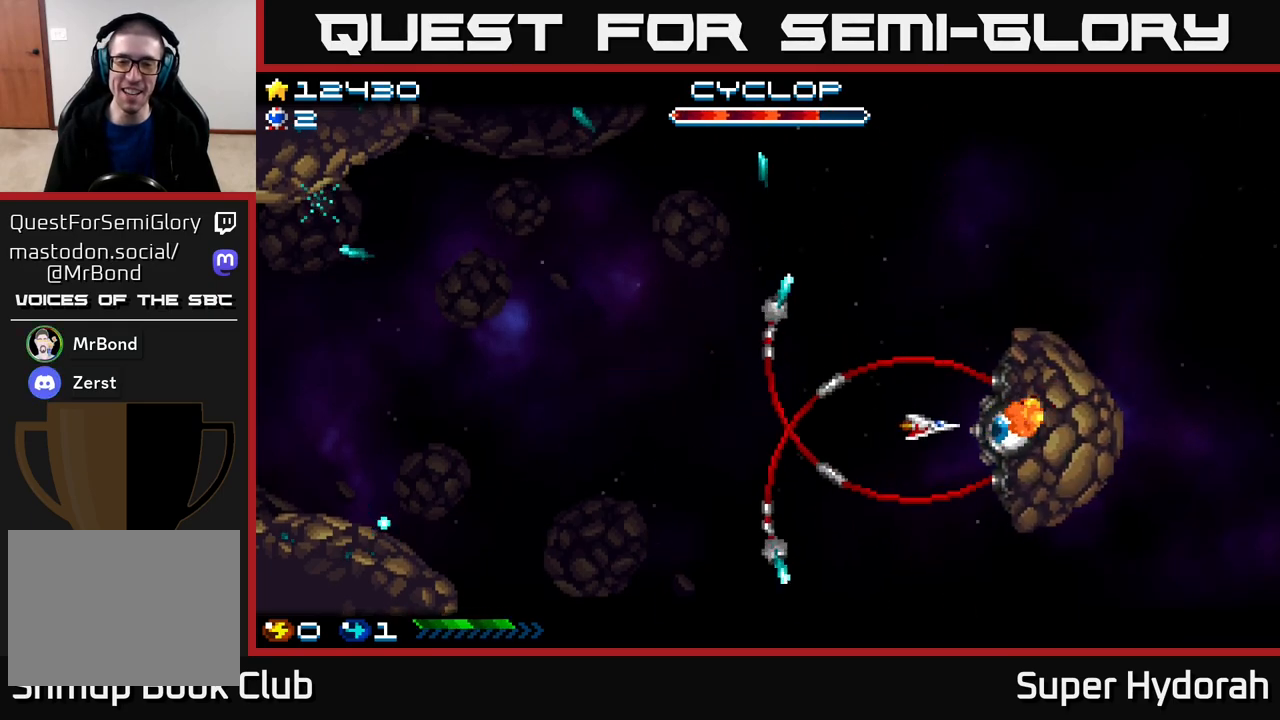
{"buttons": ["A", "DPAD_UP", "DPAD_LEFT"], "events": [[83, "DPAD_LEFT", "up"], [317, "DPAD_UP", "down"], [333, "DPAD_LEFT", "down"]]}
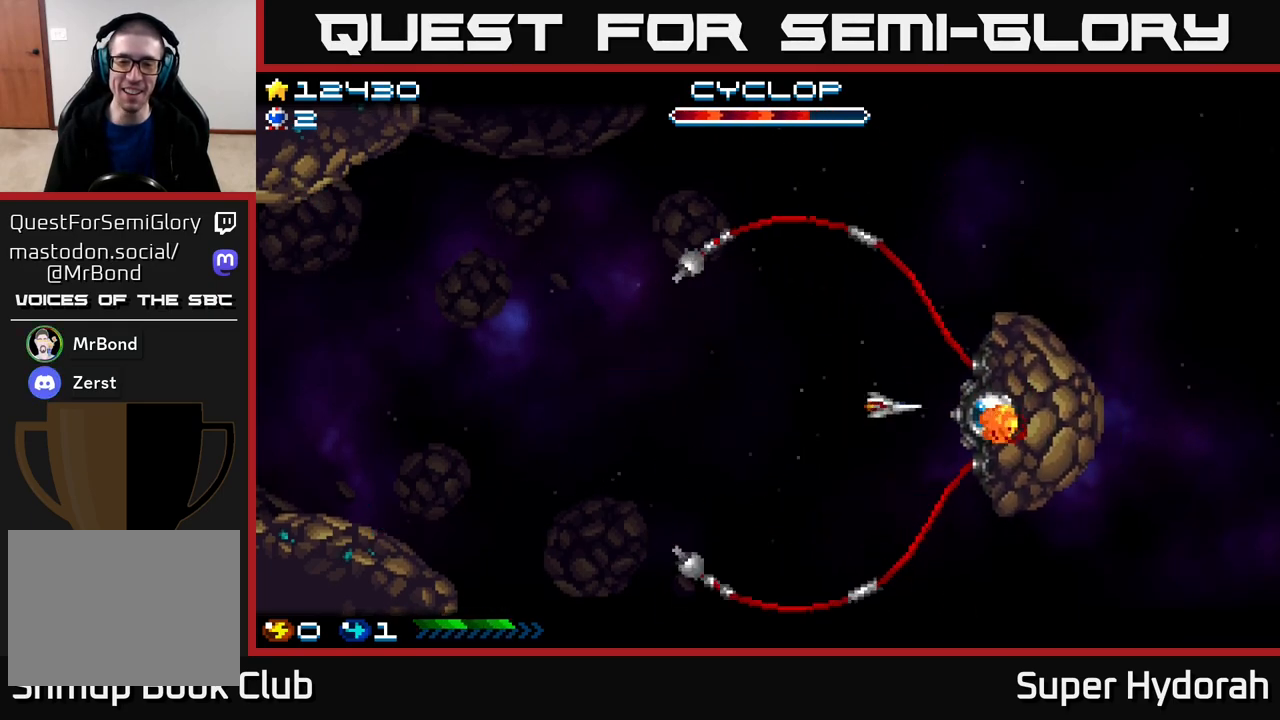
{"buttons": ["A"], "events": [[17, "DPAD_UP", "up"], [33, "DPAD_LEFT", "up"], [317, "DPAD_LEFT", "down"], [450, "DPAD_LEFT", "up"]]}
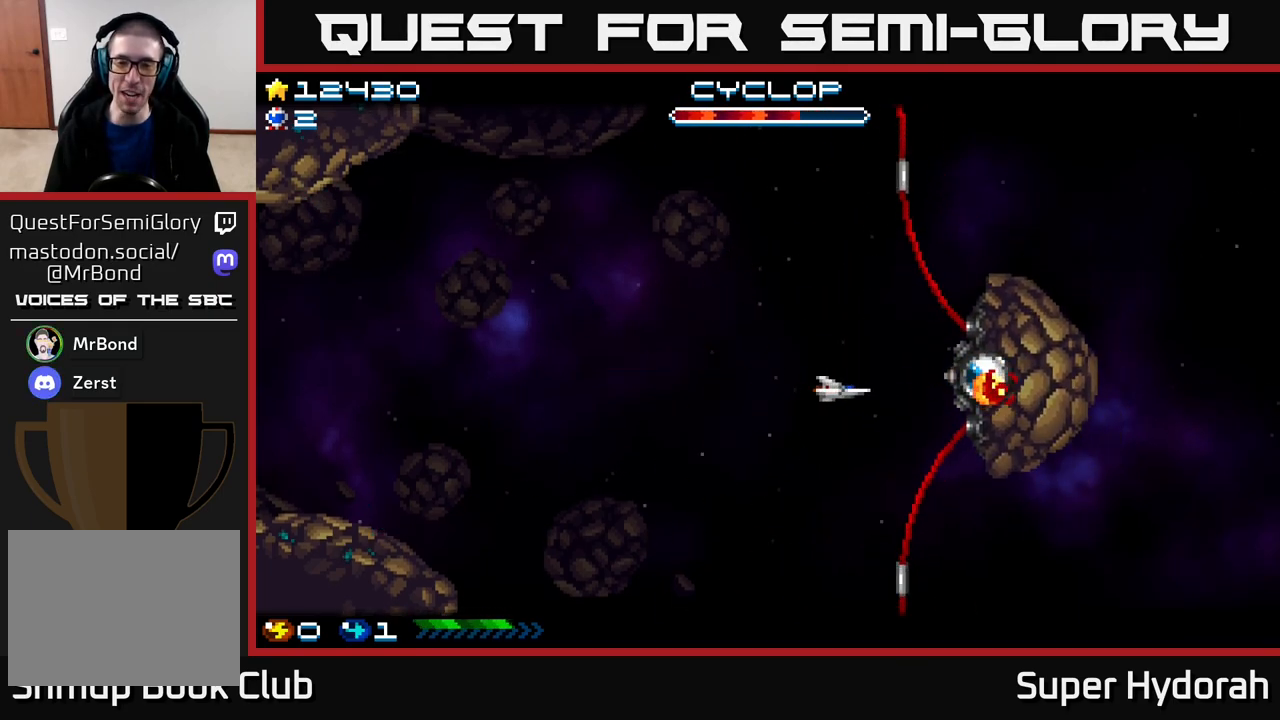
{"buttons": ["A", "DPAD_LEFT"], "events": [[33, "DPAD_LEFT", "down"], [150, "DPAD_UP", "down"], [250, "DPAD_LEFT", "up"], [300, "DPAD_UP", "up"], [450, "DPAD_LEFT", "down"]]}
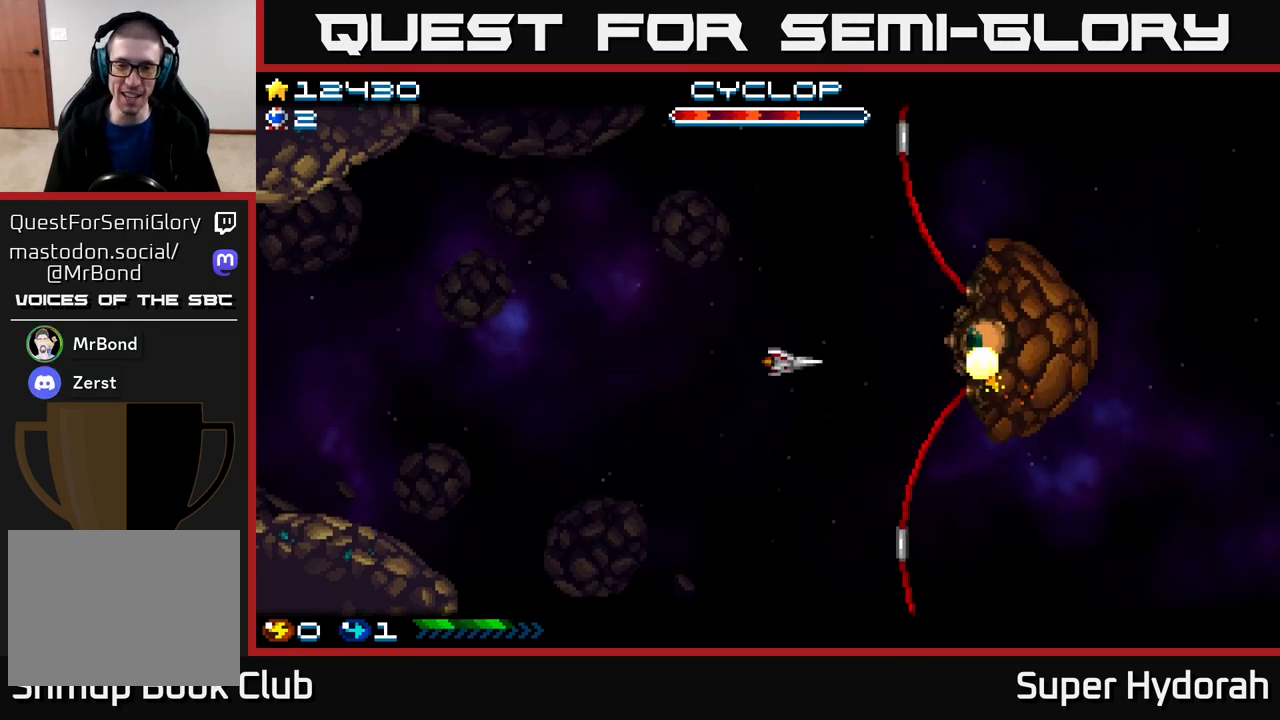
{"buttons": ["A", "DPAD_UP", "DPAD_LEFT"], "events": [[17, "DPAD_UP", "down"], [67, "DPAD_UP", "up"], [100, "DPAD_LEFT", "up"], [200, "DPAD_LEFT", "down"], [217, "DPAD_UP", "down"], [350, "DPAD_UP", "up"], [367, "DPAD_LEFT", "up"], [417, "DPAD_LEFT", "down"], [433, "DPAD_UP", "down"]]}
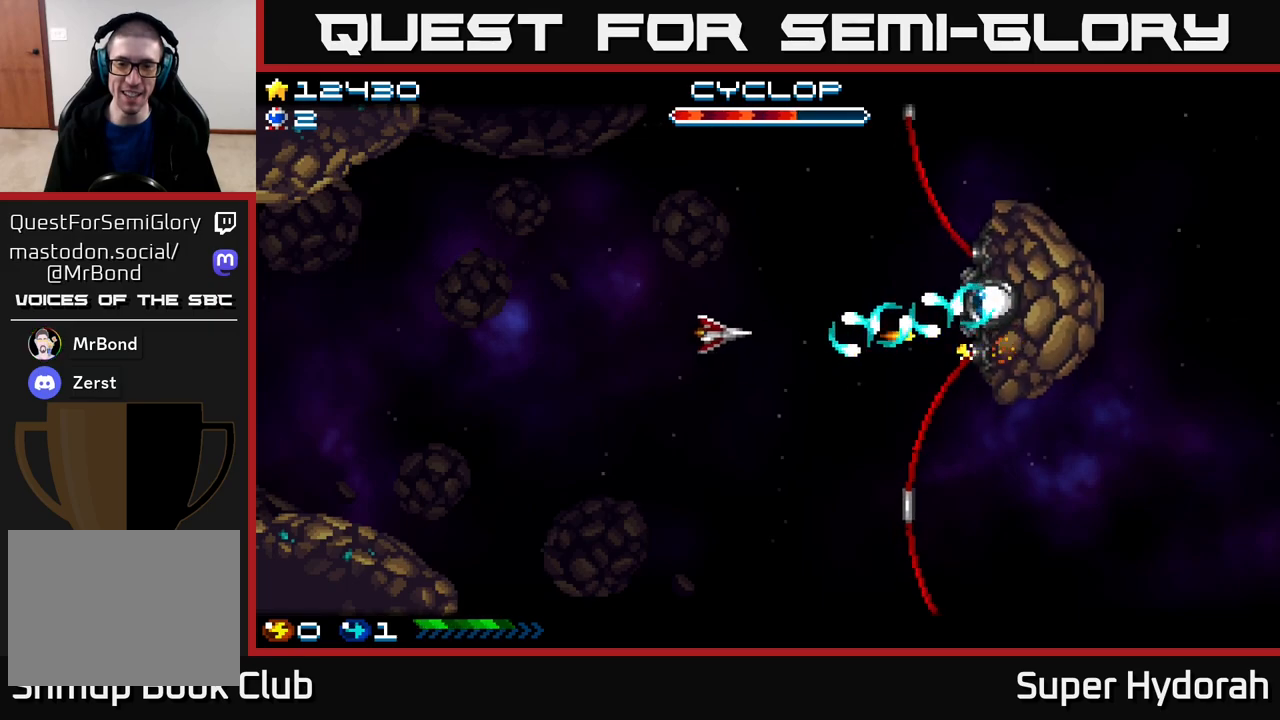
{"buttons": ["A", "DPAD_UP", "DPAD_RIGHT"], "events": [[17, "DPAD_LEFT", "up"], [250, "DPAD_RIGHT", "down"]]}
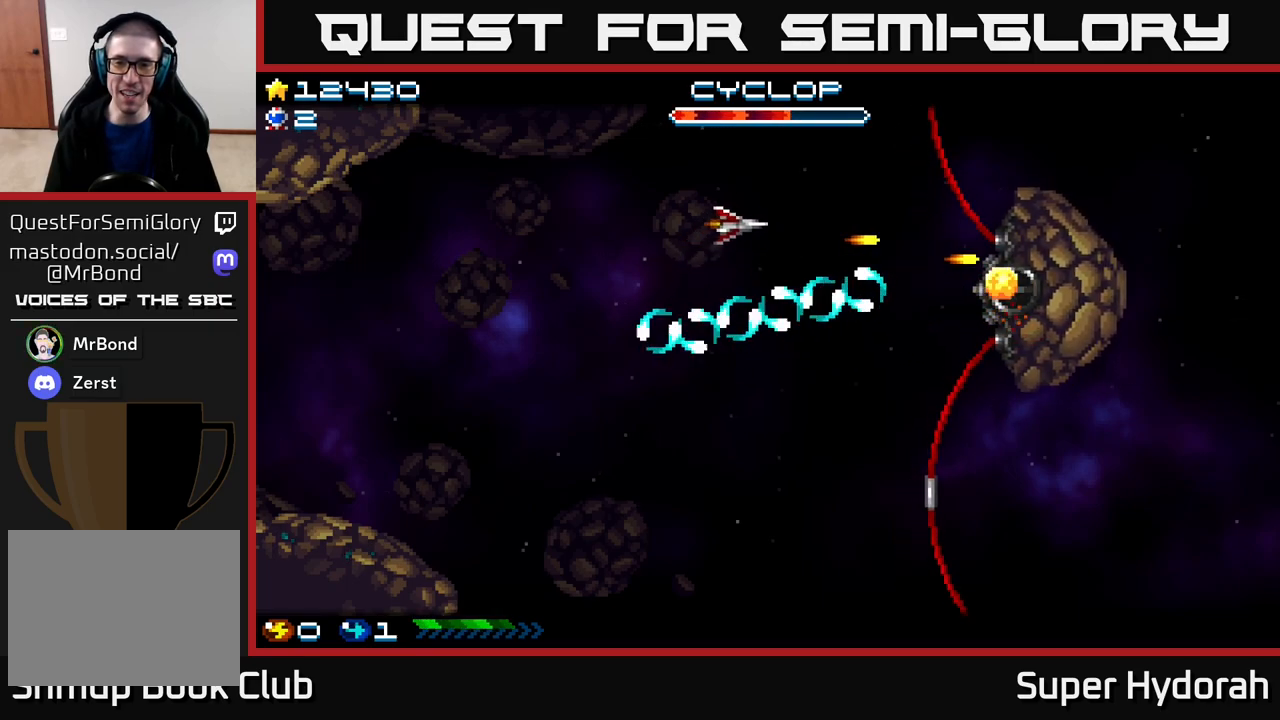
{"buttons": ["A", "DPAD_DOWN", "DPAD_RIGHT"], "events": [[17, "DPAD_UP", "up"], [117, "DPAD_DOWN", "down"]]}
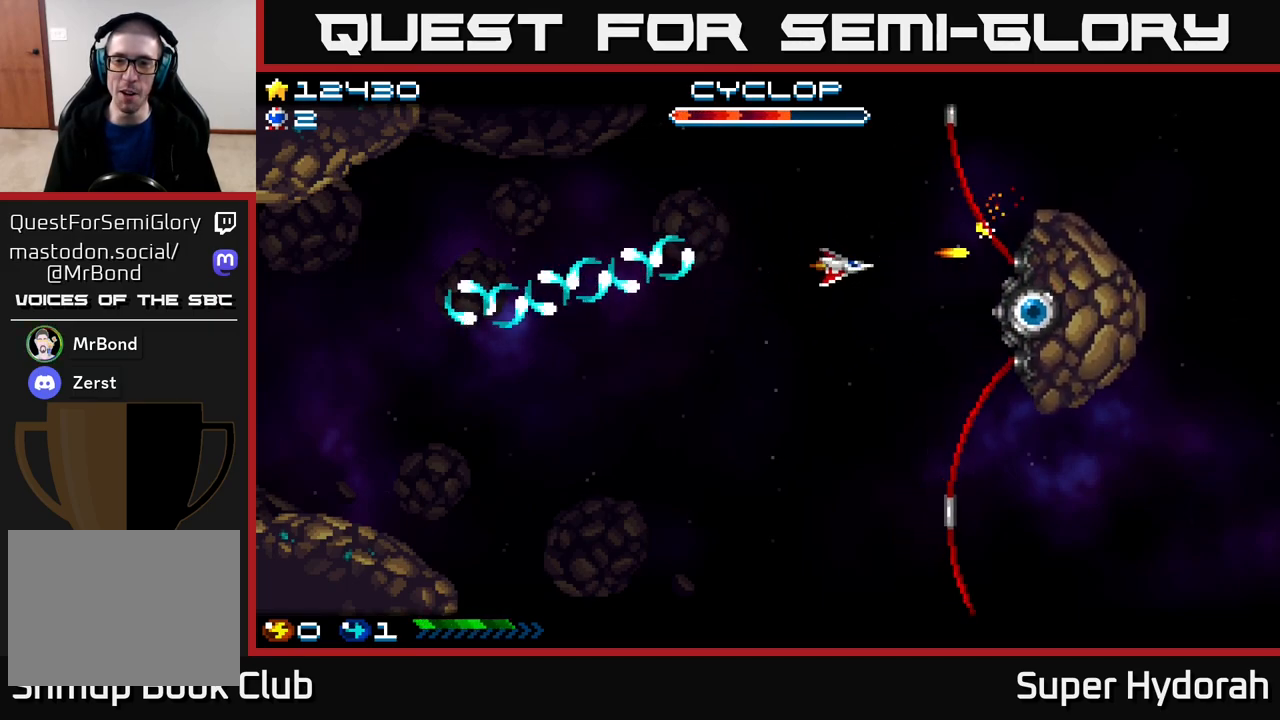
{"buttons": ["A", "DPAD_DOWN"], "events": [[300, "DPAD_DOWN", "up"], [317, "DPAD_RIGHT", "up"], [483, "DPAD_DOWN", "down"]]}
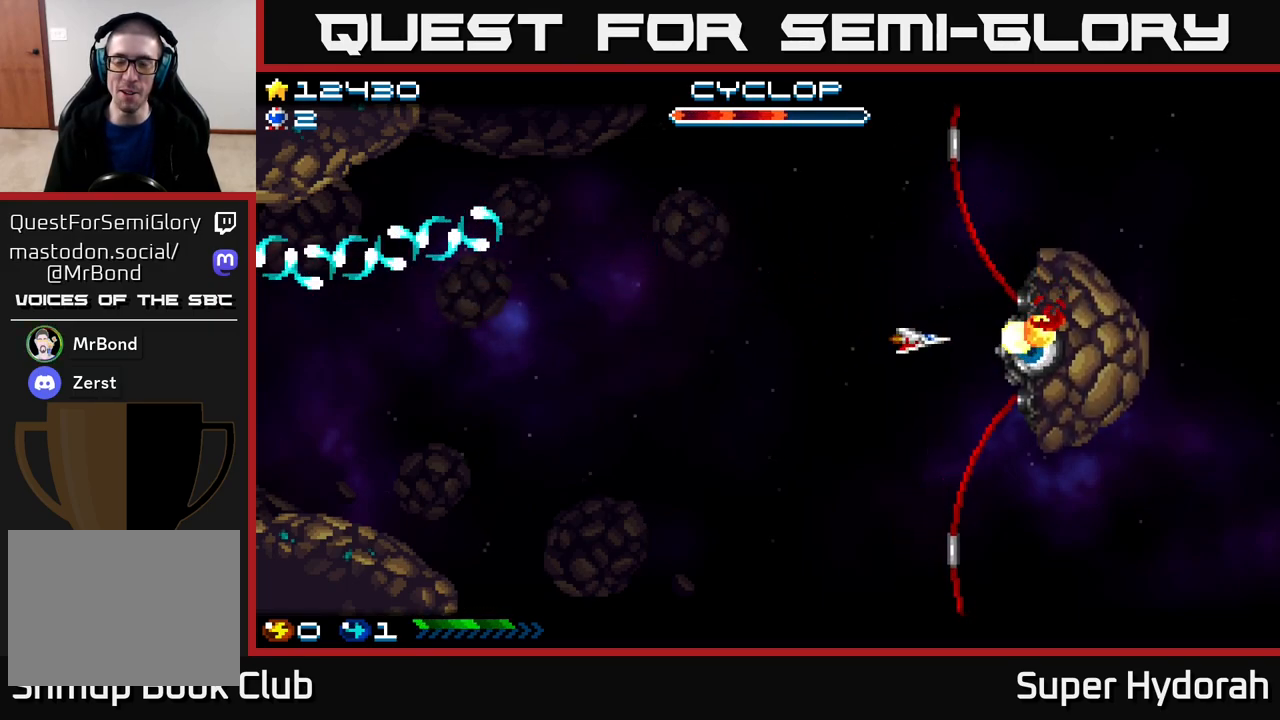
{"buttons": ["A"], "events": [[67, "DPAD_DOWN", "up"], [300, "DPAD_DOWN", "down"], [417, "DPAD_DOWN", "up"]]}
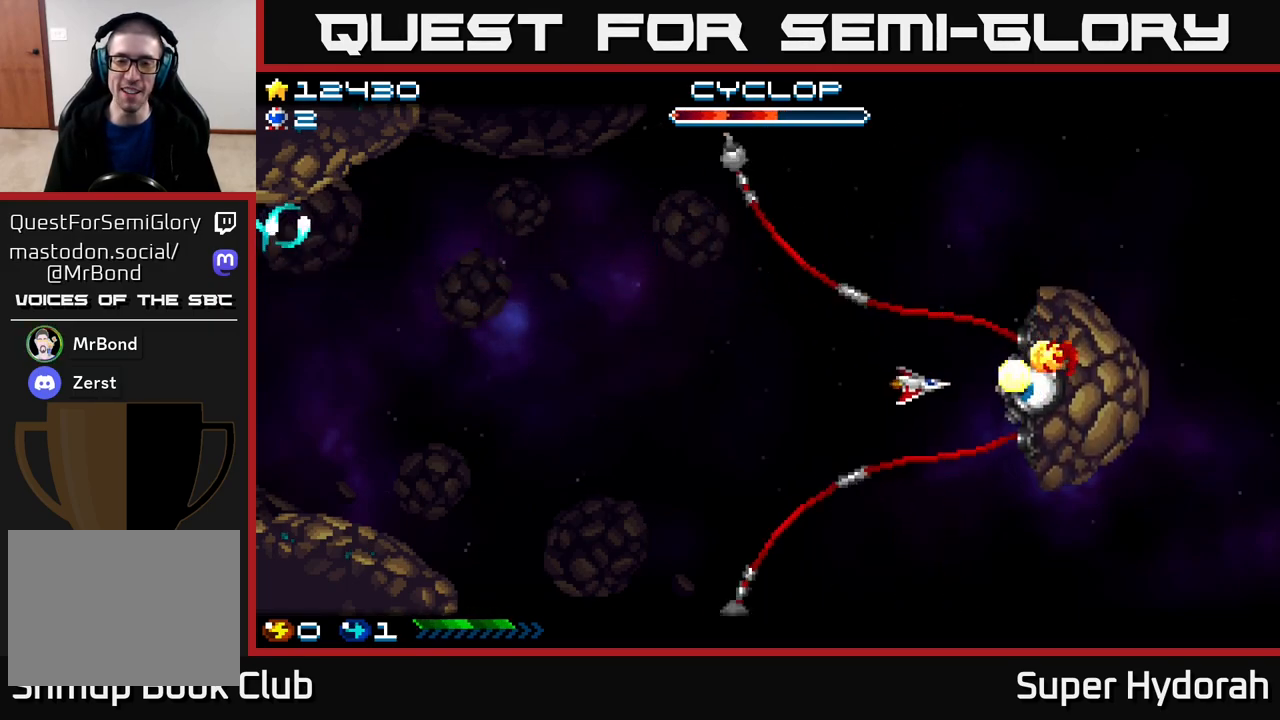
{"buttons": ["A"], "events": [[50, "DPAD_DOWN", "down"], [150, "DPAD_DOWN", "up"], [400, "DPAD_DOWN", "down"], [467, "DPAD_DOWN", "up"]]}
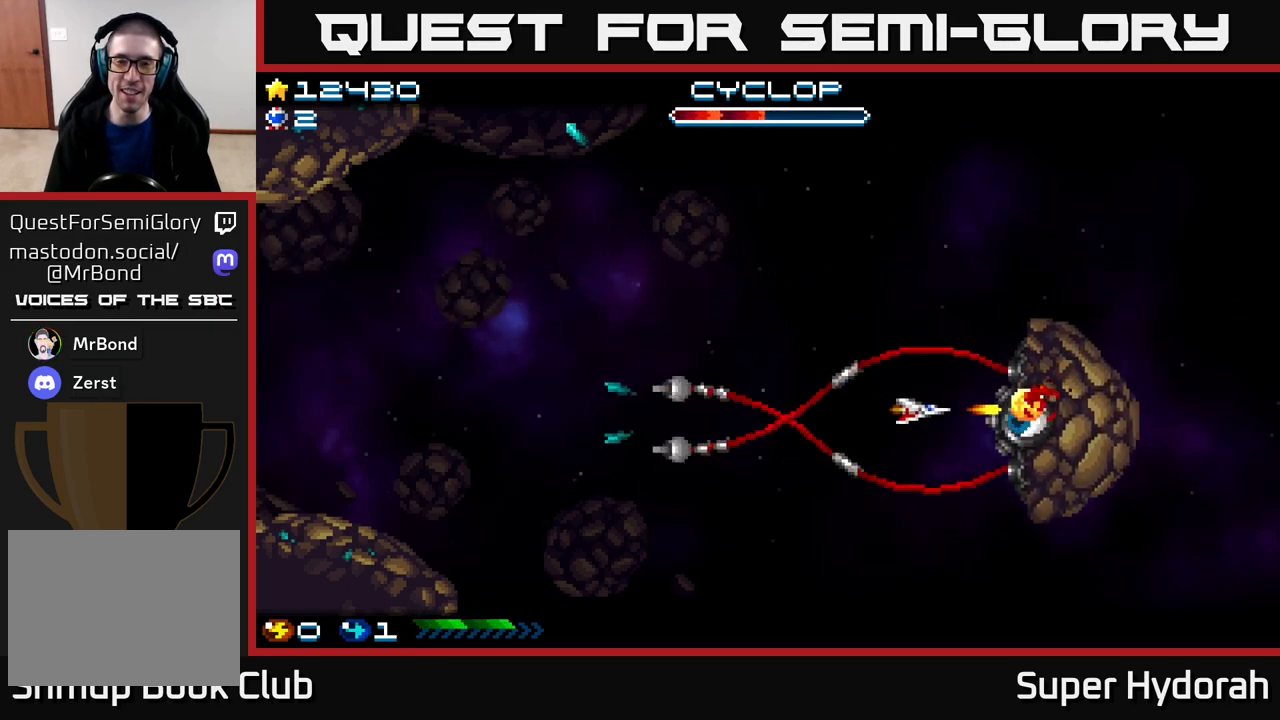
{"buttons": ["A"], "events": [[167, "DPAD_DOWN", "down"], [217, "DPAD_DOWN", "up"]]}
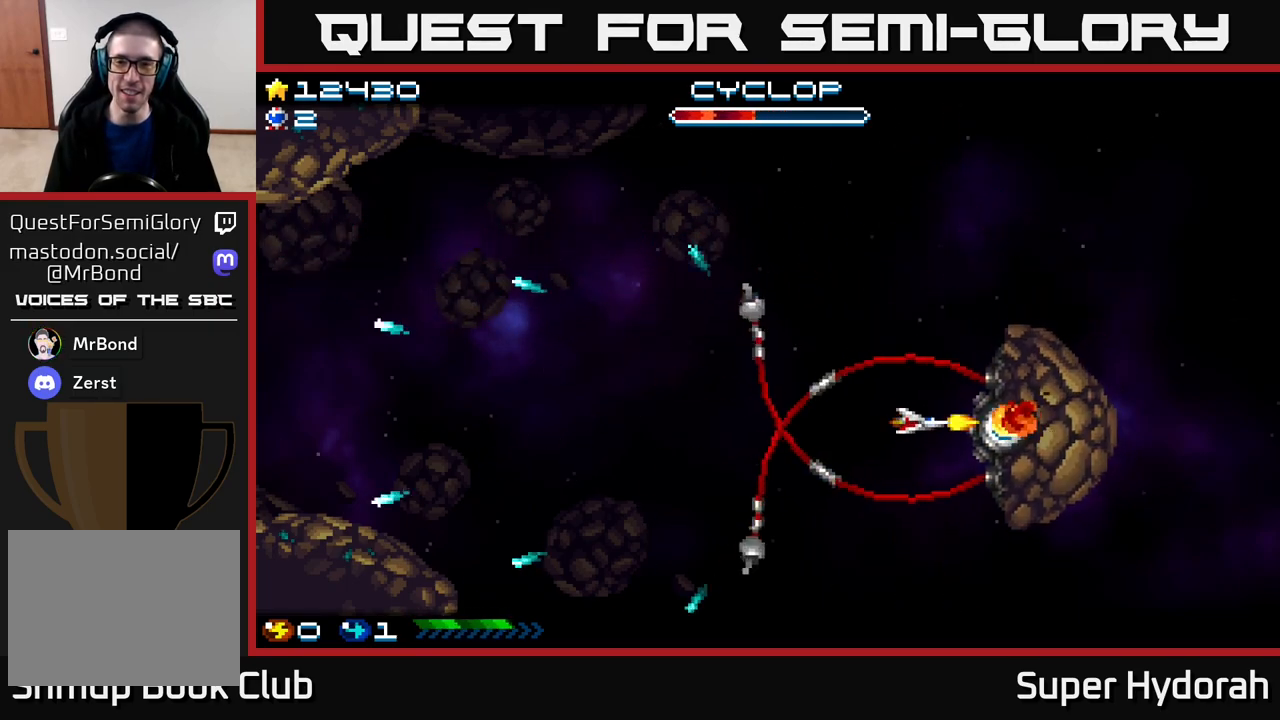
{"buttons": ["A"], "events": [[150, "DPAD_LEFT", "down"], [233, "DPAD_UP", "down"], [267, "DPAD_LEFT", "up"], [333, "DPAD_UP", "up"]]}